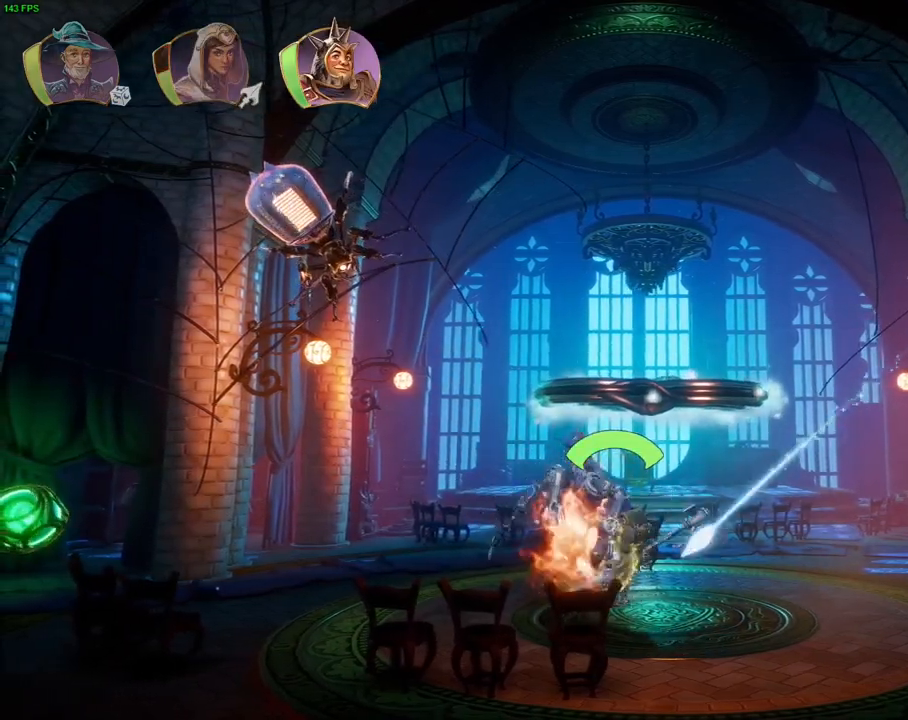
Gameplay with a controller (PlayStation layout); each line is a JSON object with the inputs held at the frame after it. "events" lists button and stick changes between this image and that frame as [ms after this image, input, new state], when the widget could be followed in between. Not read: DPAD_RIGHT HOME TOUCHPAD.
{"buttons": [], "left_stick": "right", "right_stick": "up", "events": [[83, "SQUARE", "up"], [150, "SQUARE", "down"], [250, "SQUARE", "up"], [300, "left_stick", "right"], [483, "right_stick", "up"]]}
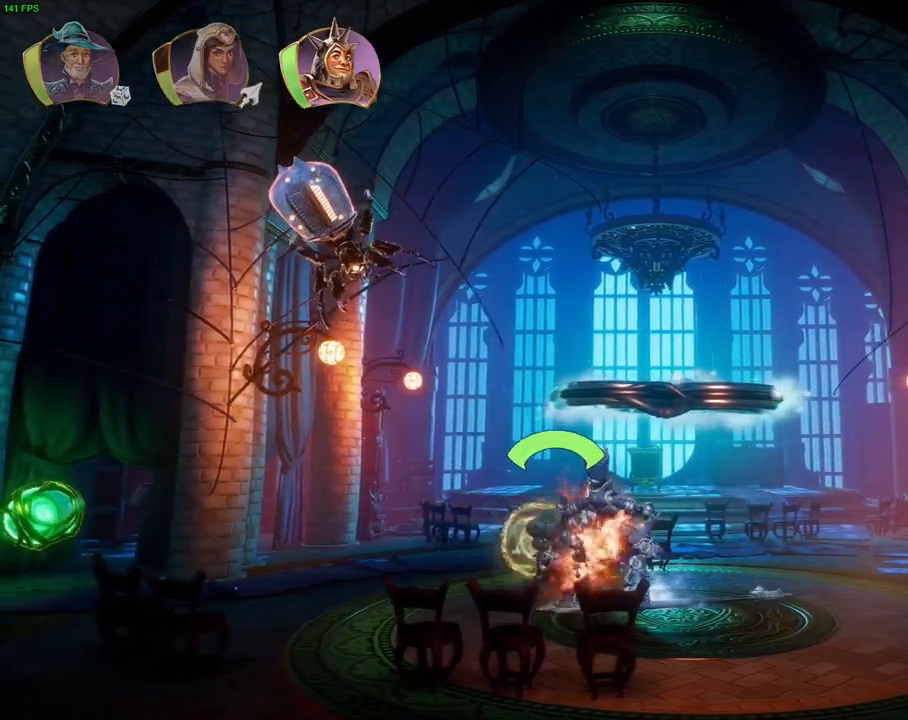
{"buttons": [], "left_stick": "down-left", "right_stick": "up", "events": [[50, "left_stick", "center"], [117, "left_stick", "down-left"]]}
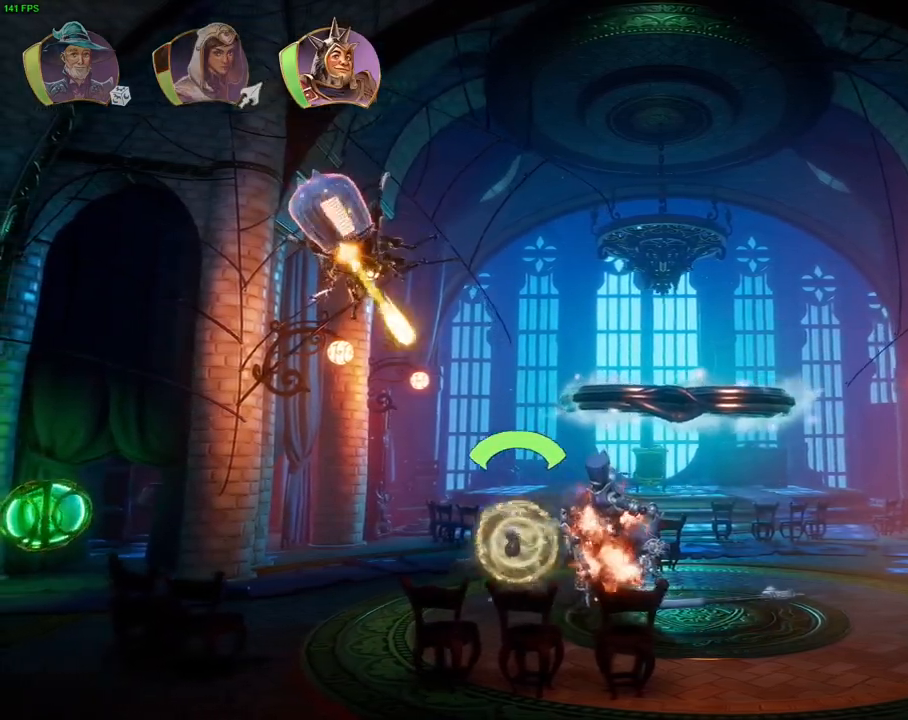
{"buttons": [], "left_stick": "center", "right_stick": "up", "events": [[17, "left_stick", "center"]]}
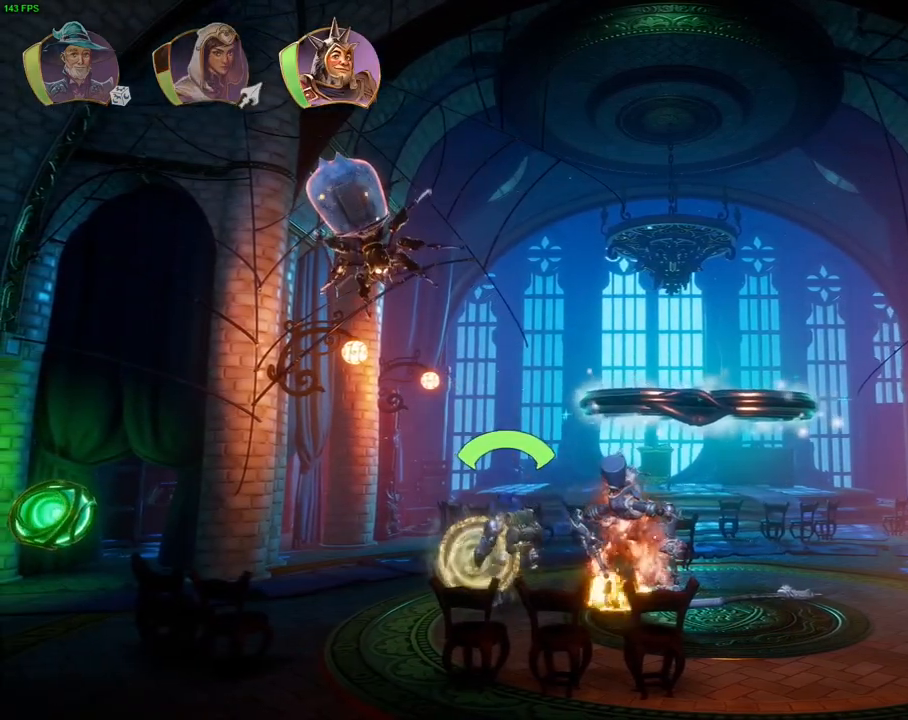
{"buttons": [], "left_stick": "down-left", "right_stick": "up", "events": [[367, "left_stick", "down-left"]]}
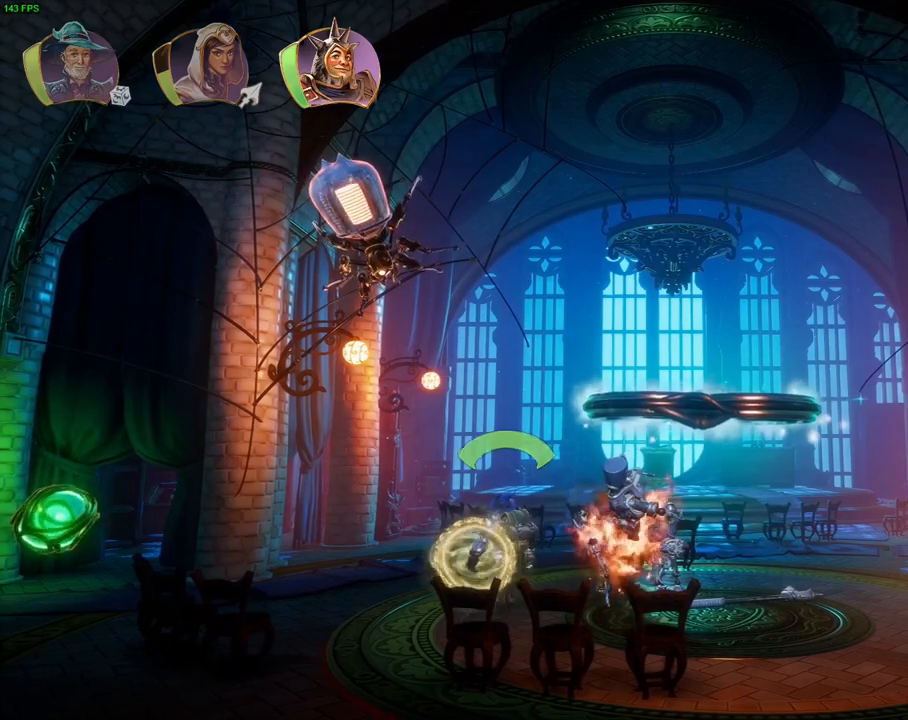
{"buttons": [], "left_stick": "center", "right_stick": "center", "events": [[67, "left_stick", "center"], [500, "right_stick", "center"]]}
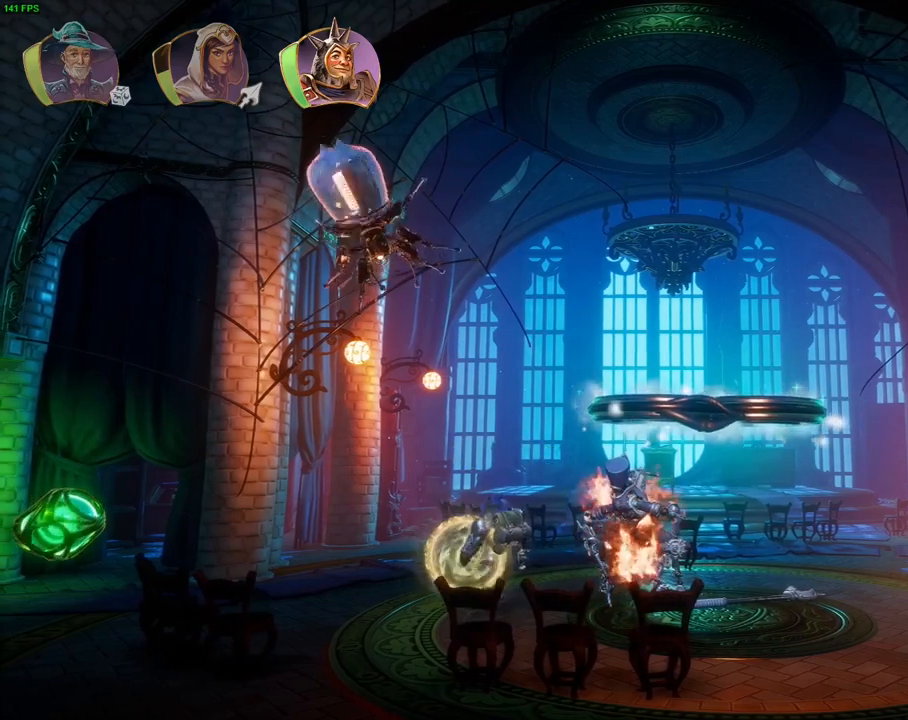
{"buttons": [], "left_stick": "left", "right_stick": "up", "events": [[150, "R1", "down"], [267, "R1", "up"], [317, "left_stick", "left"], [367, "right_stick", "up"]]}